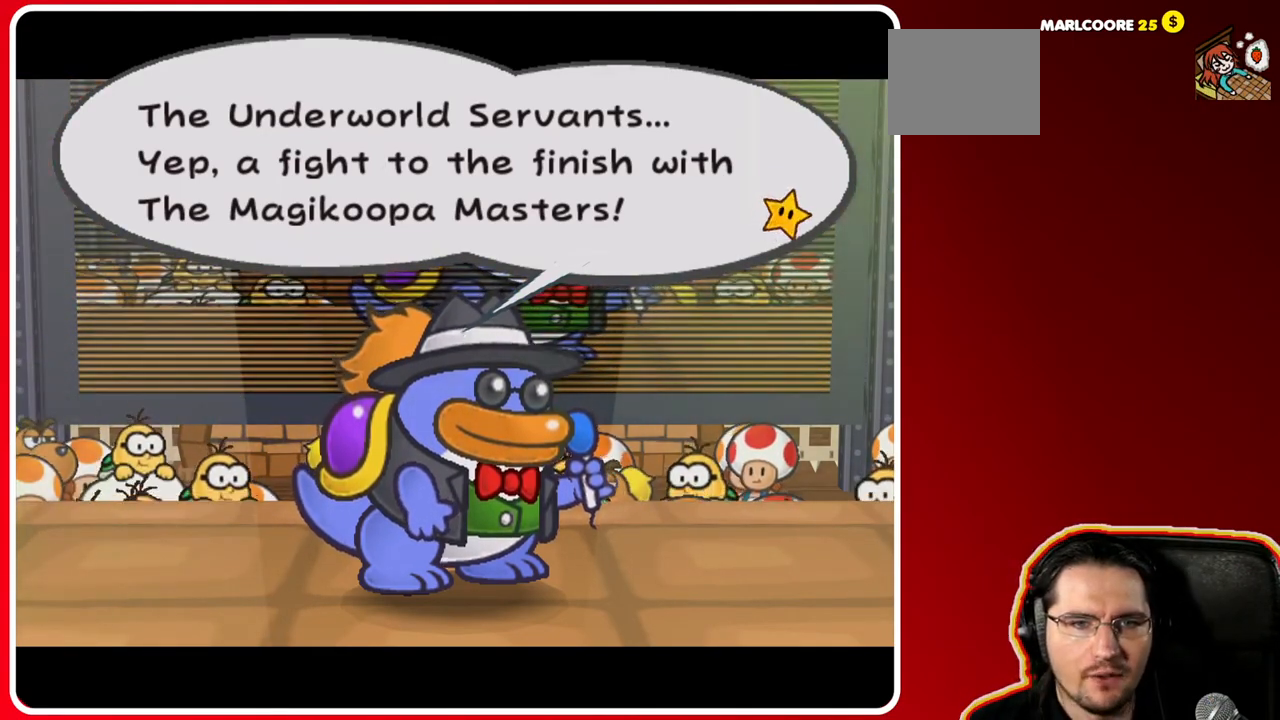
Gameplay with a controller (Nintendo layout); each line is a JSON object with the inputs held at the frame after it. "events" lists button and stick changes between this image and that frame as [ms after this image, input, new state], when the widget could be followed in between. Not read: L3 R3.
{"buttons": ["A"], "left_stick": "center", "right_stick": "center", "events": [[500, "A", "down"]]}
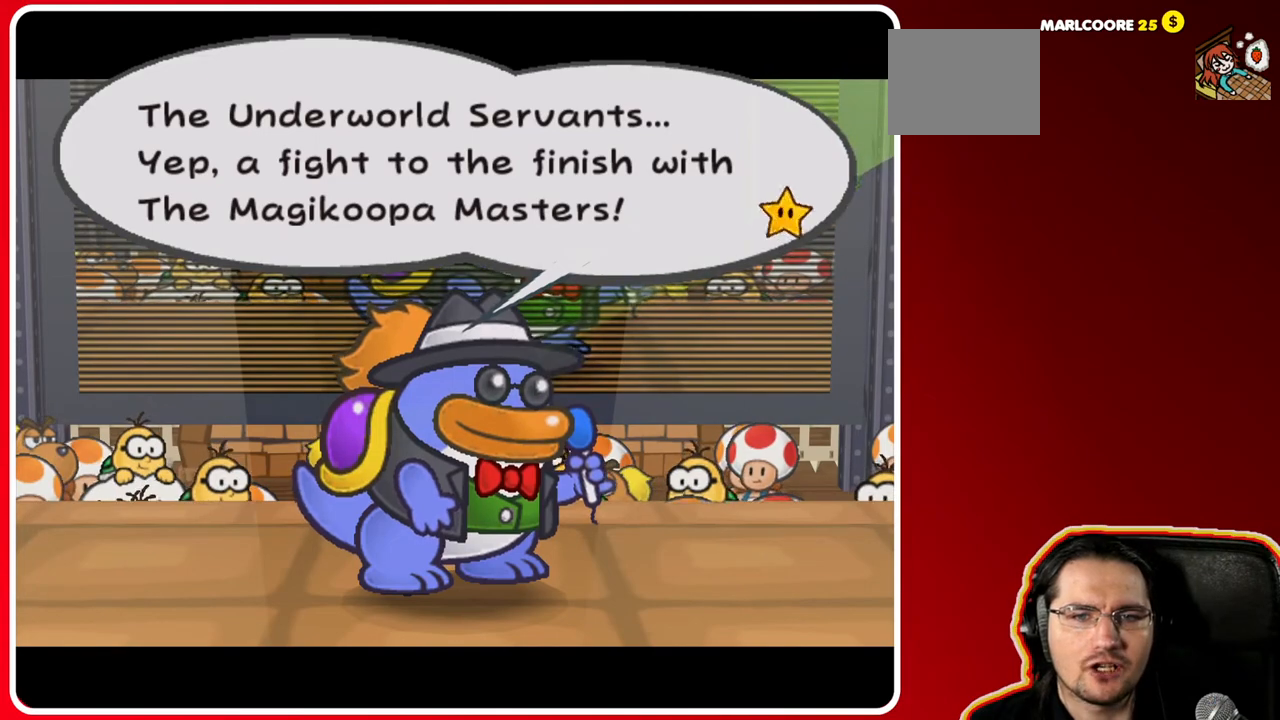
{"buttons": [], "left_stick": "center", "right_stick": "center", "events": [[167, "A", "up"]]}
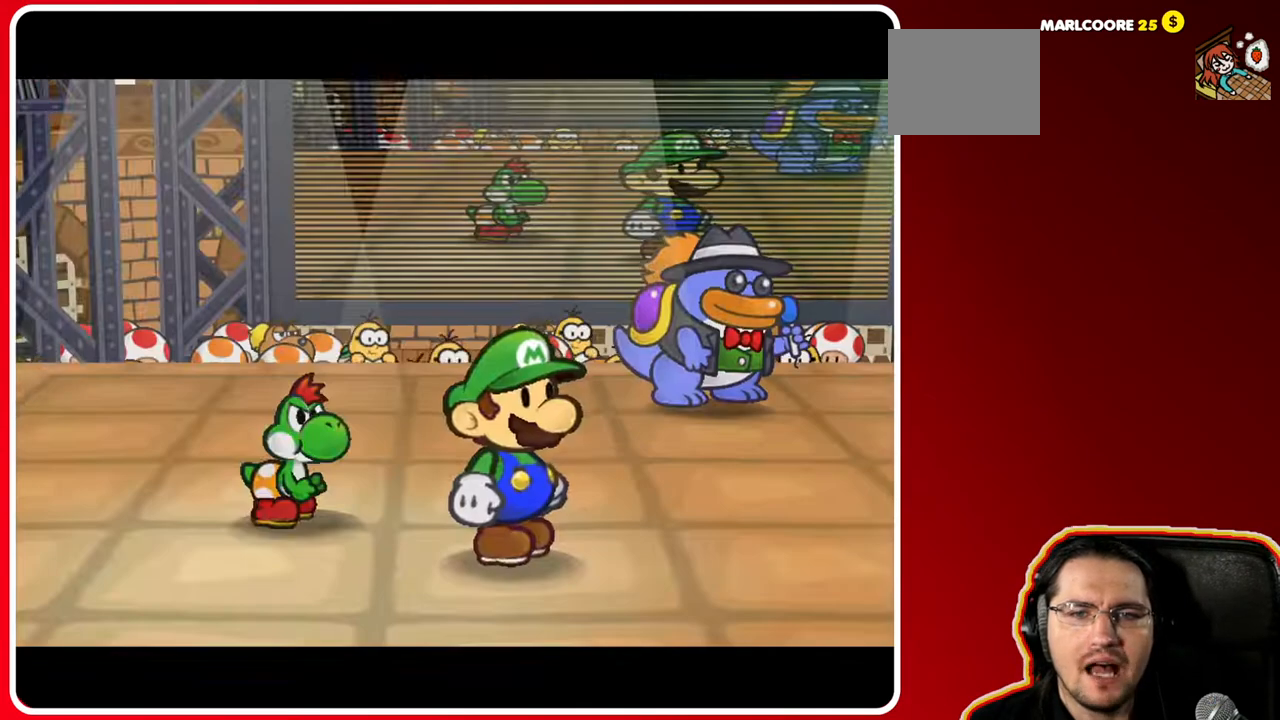
{"buttons": [], "left_stick": "center", "right_stick": "center", "events": []}
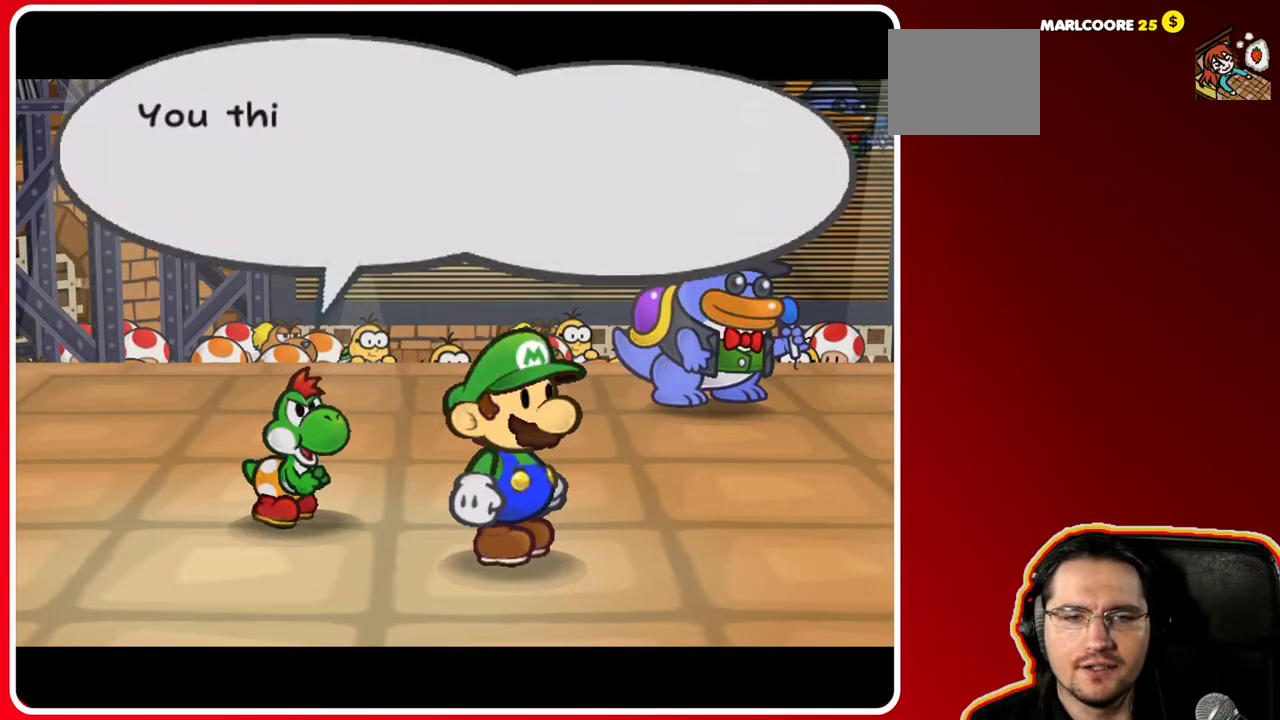
{"buttons": [], "left_stick": "center", "right_stick": "center", "events": []}
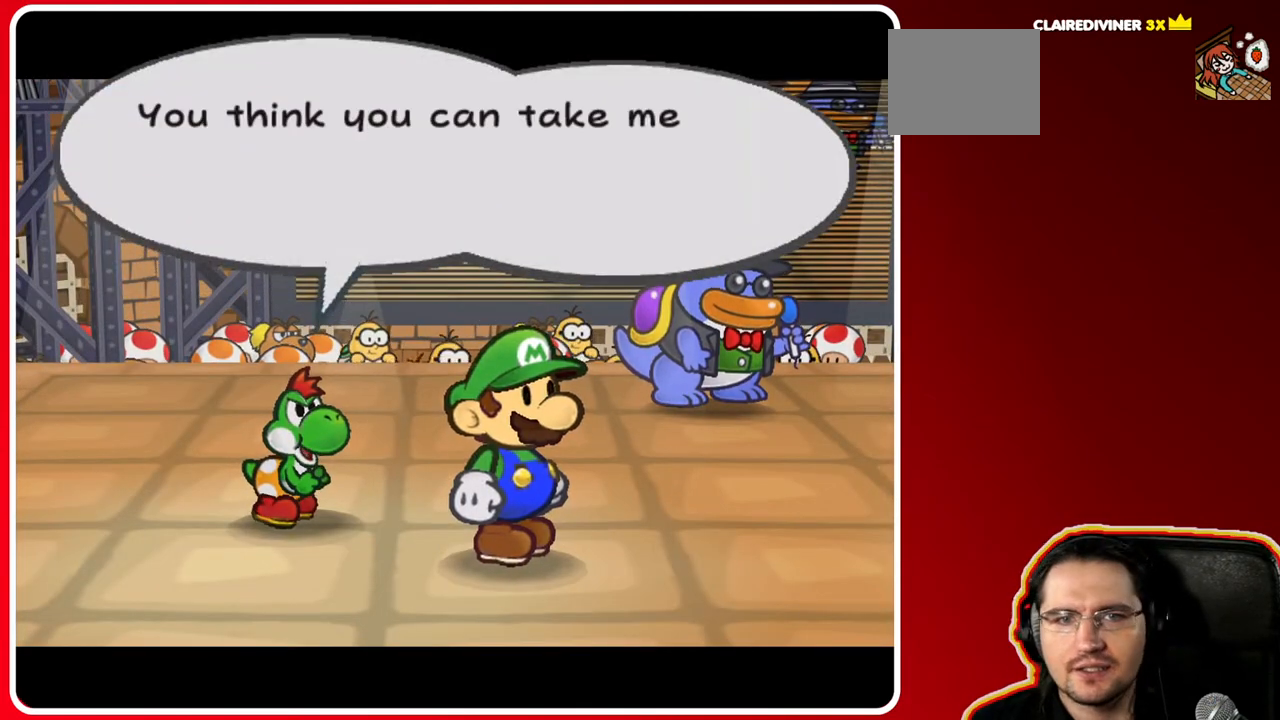
{"buttons": [], "left_stick": "center", "right_stick": "center", "events": []}
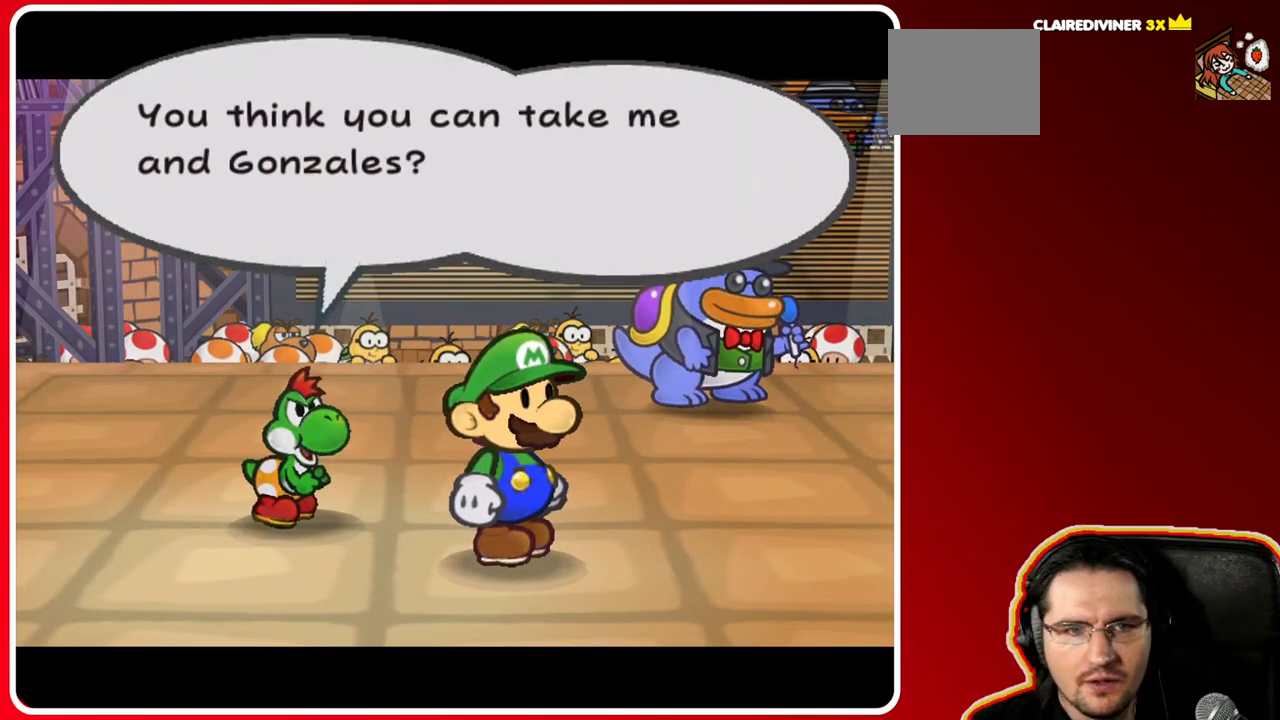
{"buttons": [], "left_stick": "center", "right_stick": "center", "events": []}
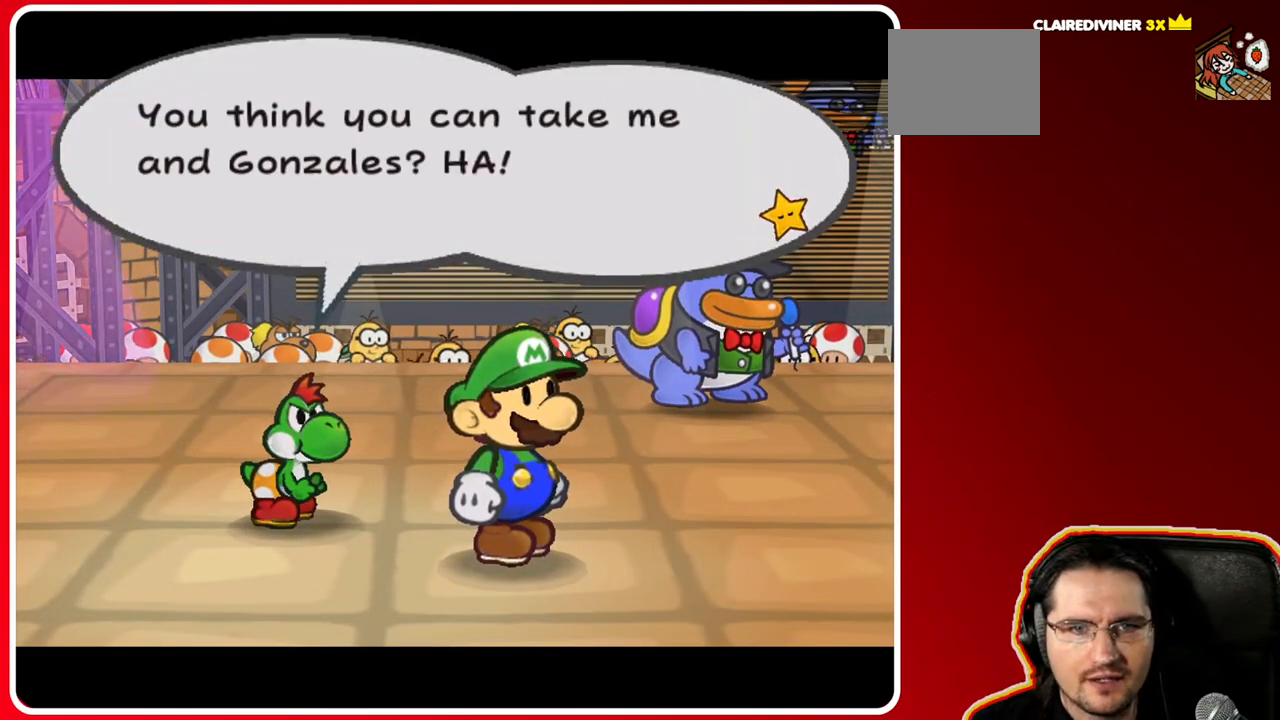
{"buttons": [], "left_stick": "center", "right_stick": "center", "events": []}
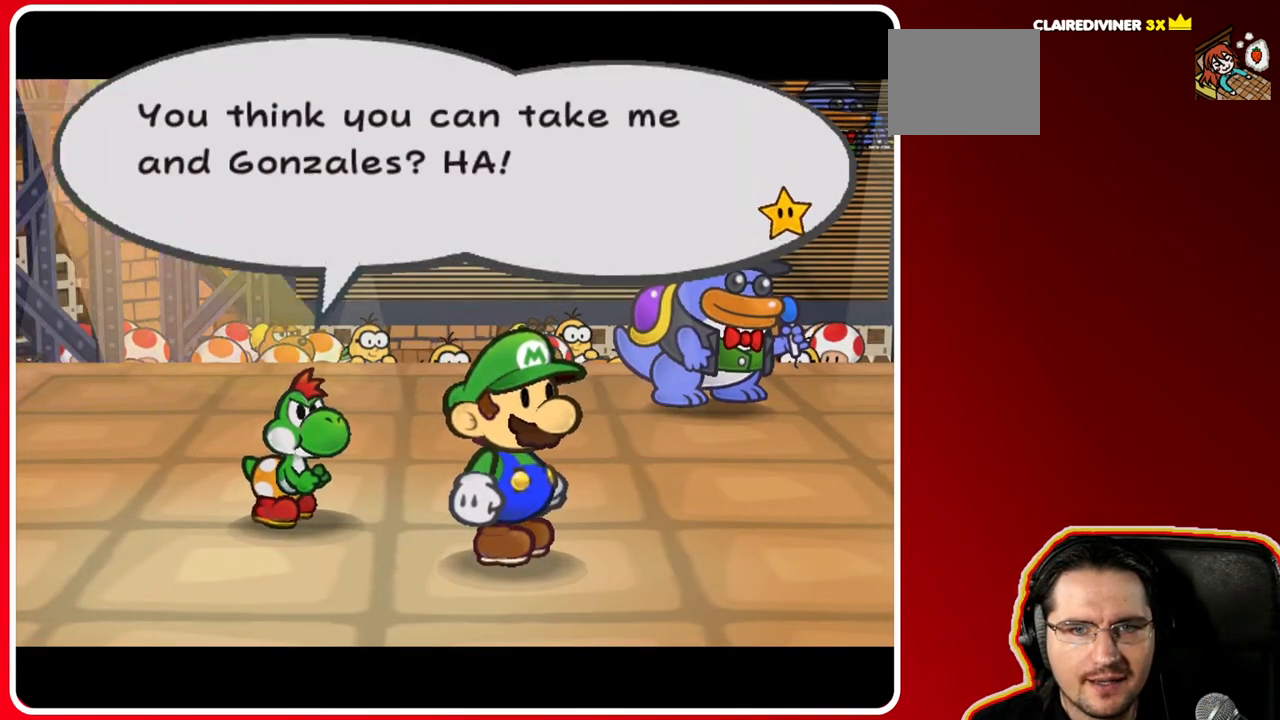
{"buttons": [], "left_stick": "center", "right_stick": "center", "events": []}
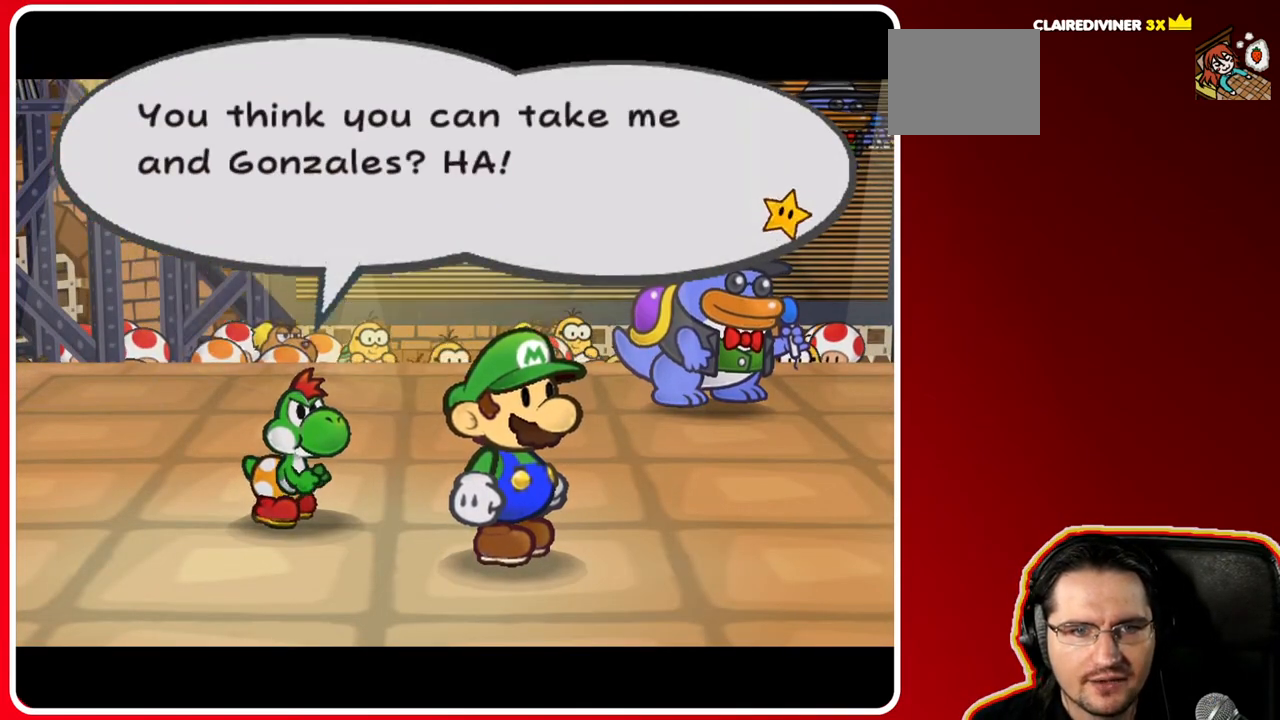
{"buttons": ["A"], "left_stick": "center", "right_stick": "center", "events": [[450, "A", "down"]]}
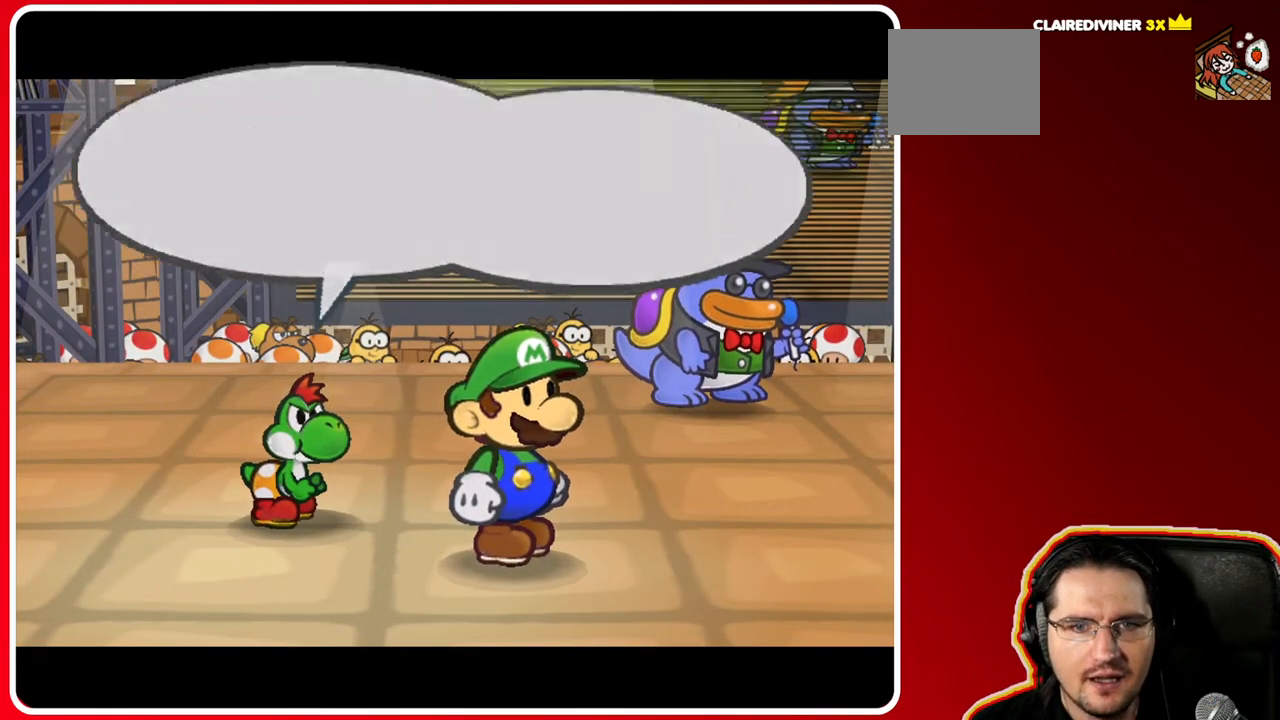
{"buttons": [], "left_stick": "center", "right_stick": "center", "events": [[117, "A", "up"]]}